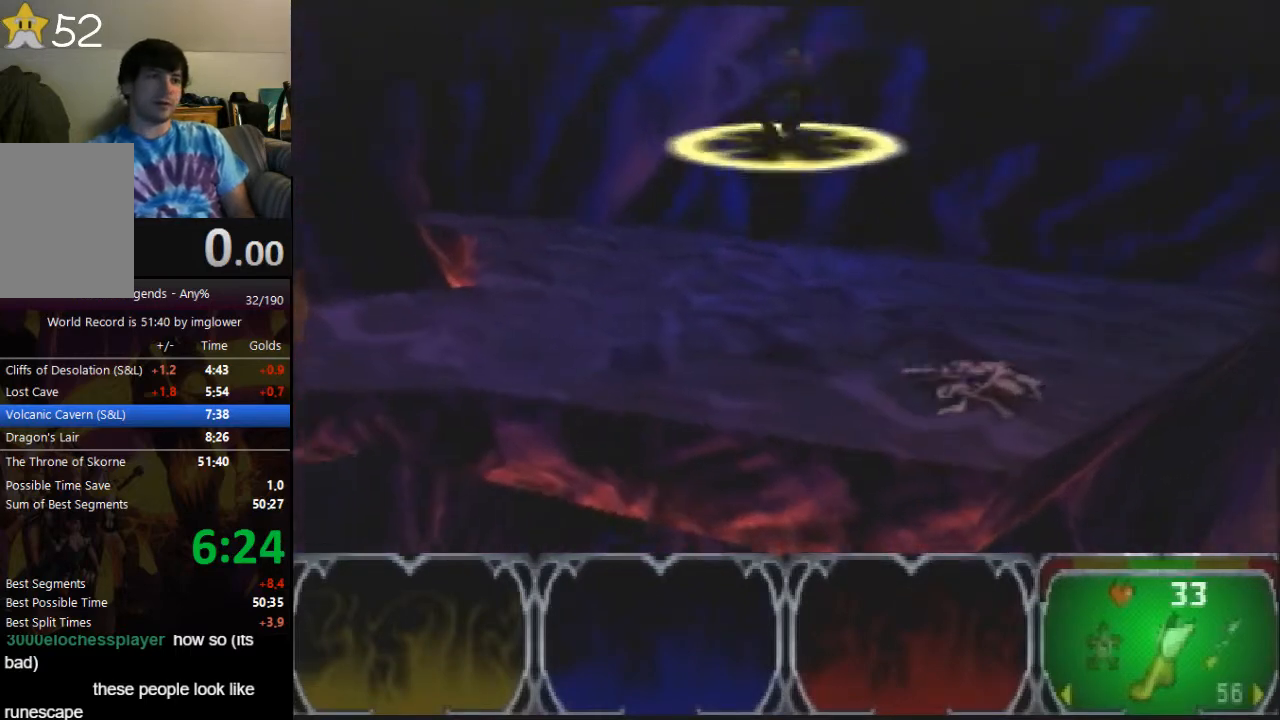
Gameplay with a controller (Nintendo layout); each line is a JSON object with the inputs held at the frame after it. "events" lists button and stick changes between this image and that frame as [ms after this image, input, new state], when the widget could be followed in between. Not read: L3 R3.
{"buttons": [], "left_stick": "left", "events": [[333, "left_stick", "left"]]}
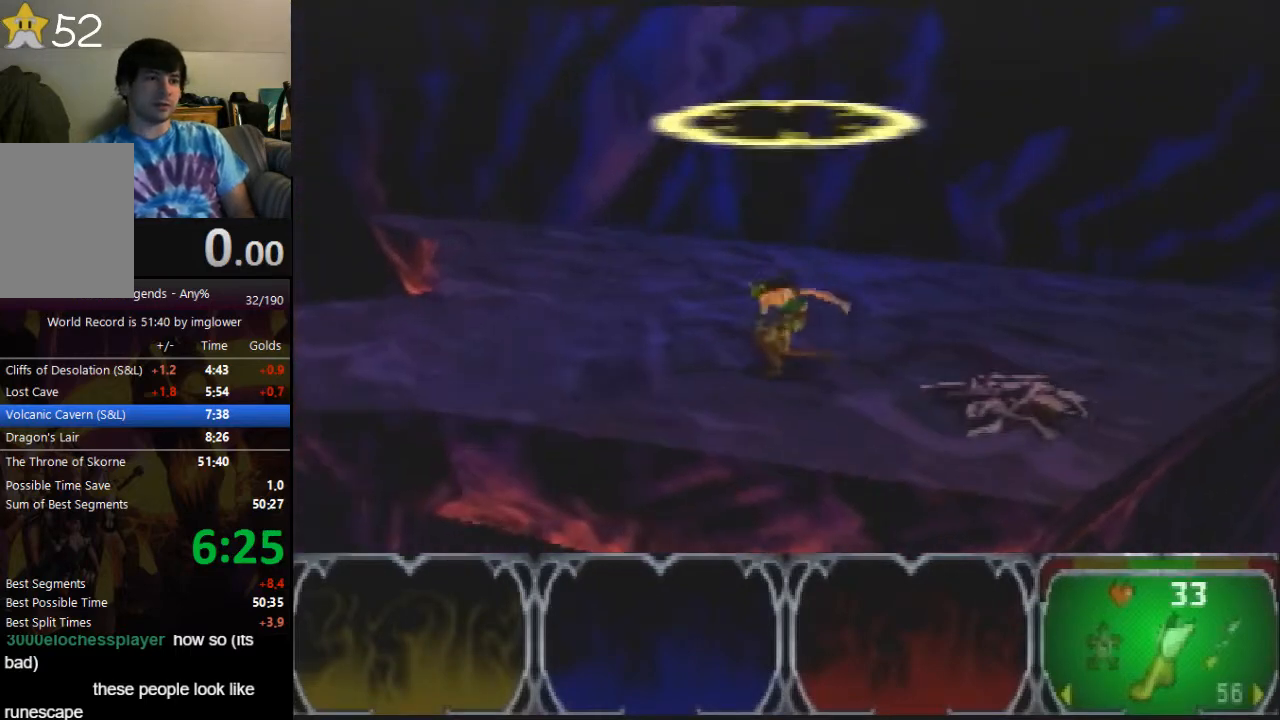
{"buttons": [], "left_stick": "left"}
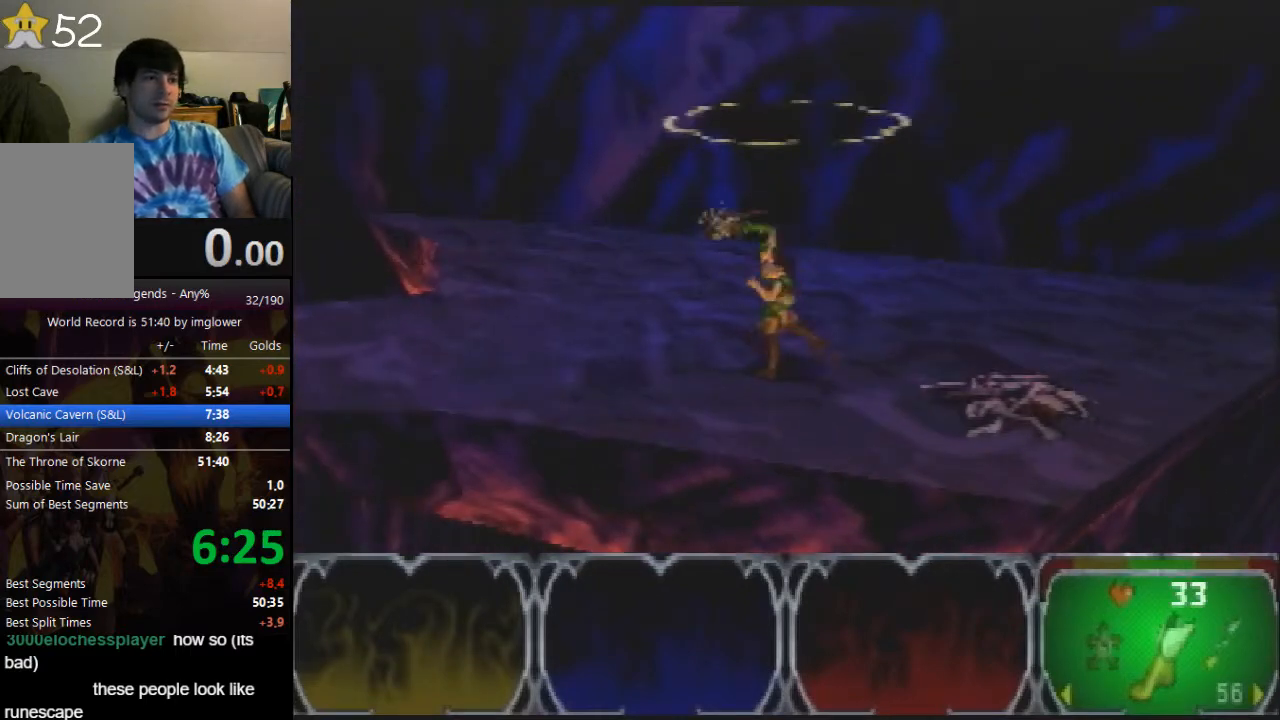
{"buttons": [], "left_stick": "left"}
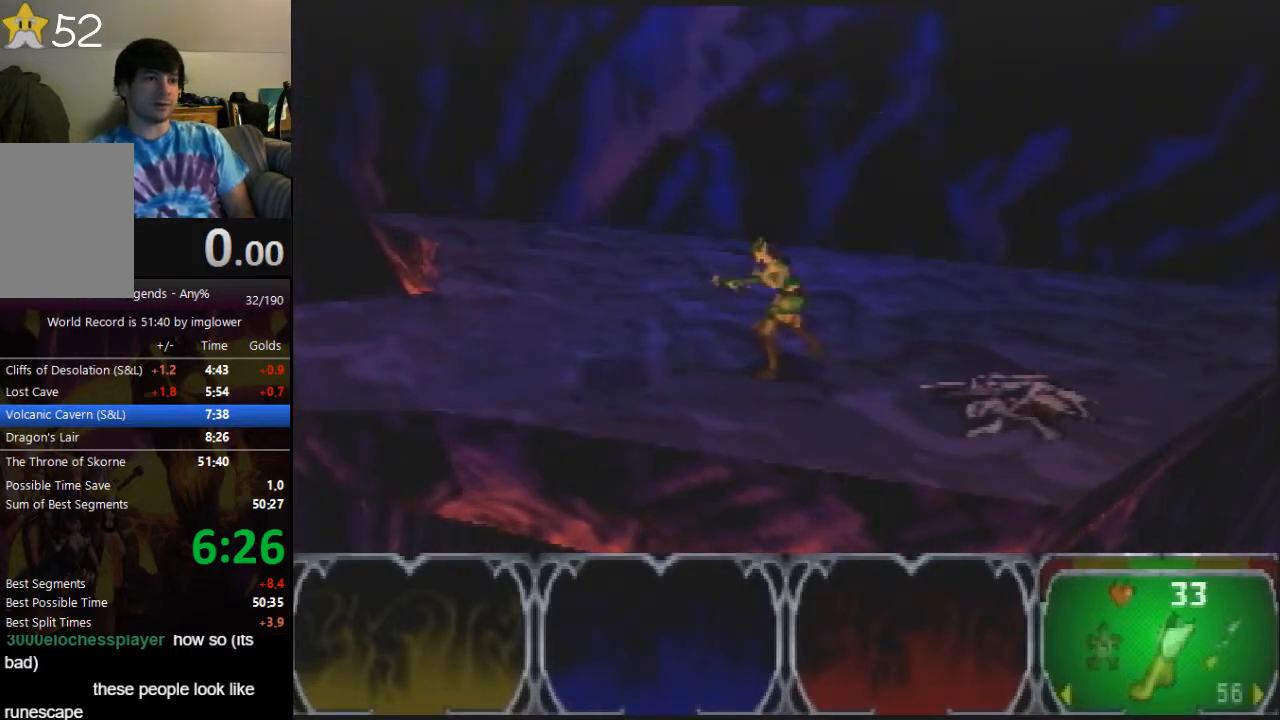
{"buttons": [], "left_stick": "left", "events": [[433, "C_RIGHT", "down"], [500, "C_RIGHT", "up"]]}
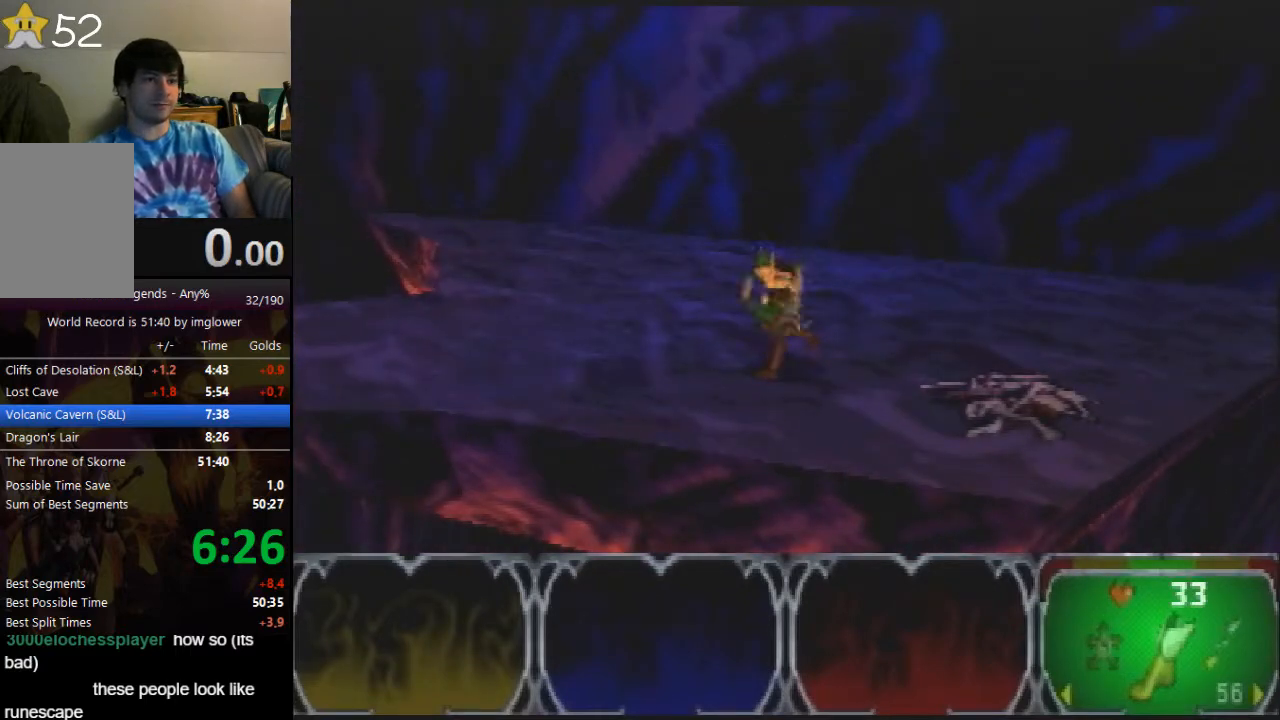
{"buttons": [], "left_stick": "left", "events": [[100, "C_RIGHT", "down"], [167, "C_RIGHT", "up"]]}
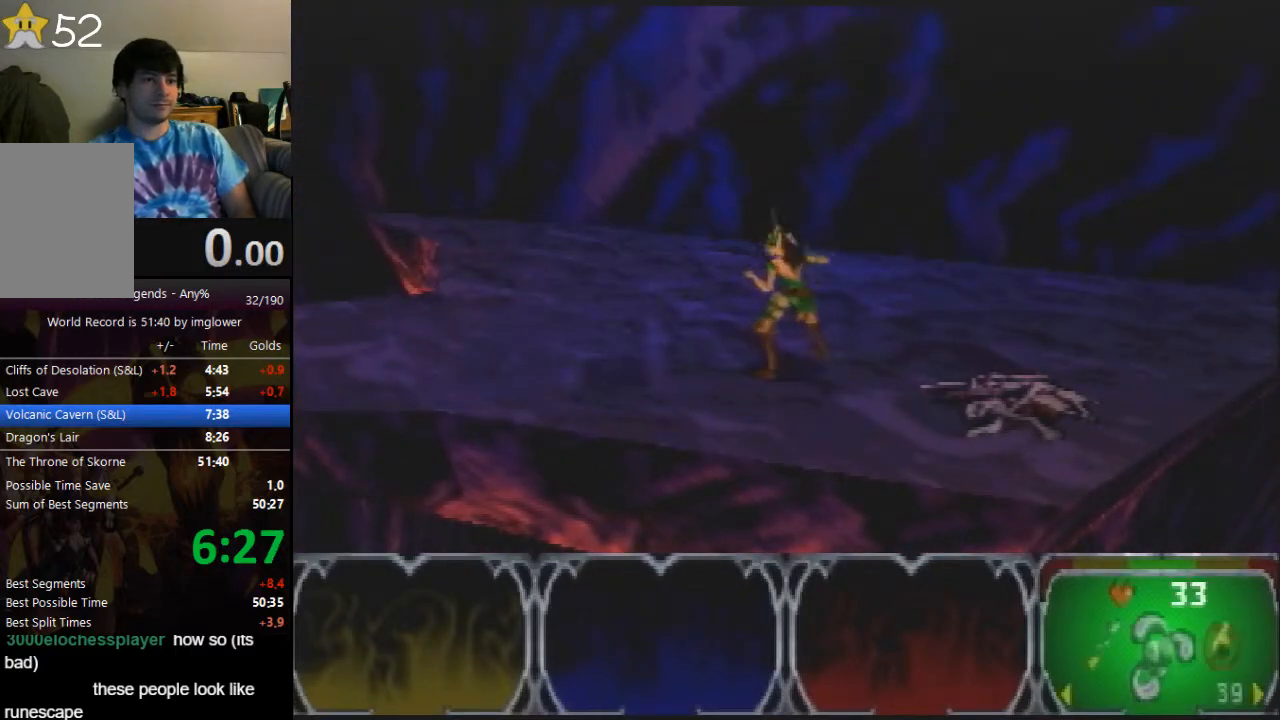
{"buttons": [], "left_stick": "left", "events": [[367, "A", "down"], [433, "A", "up"]]}
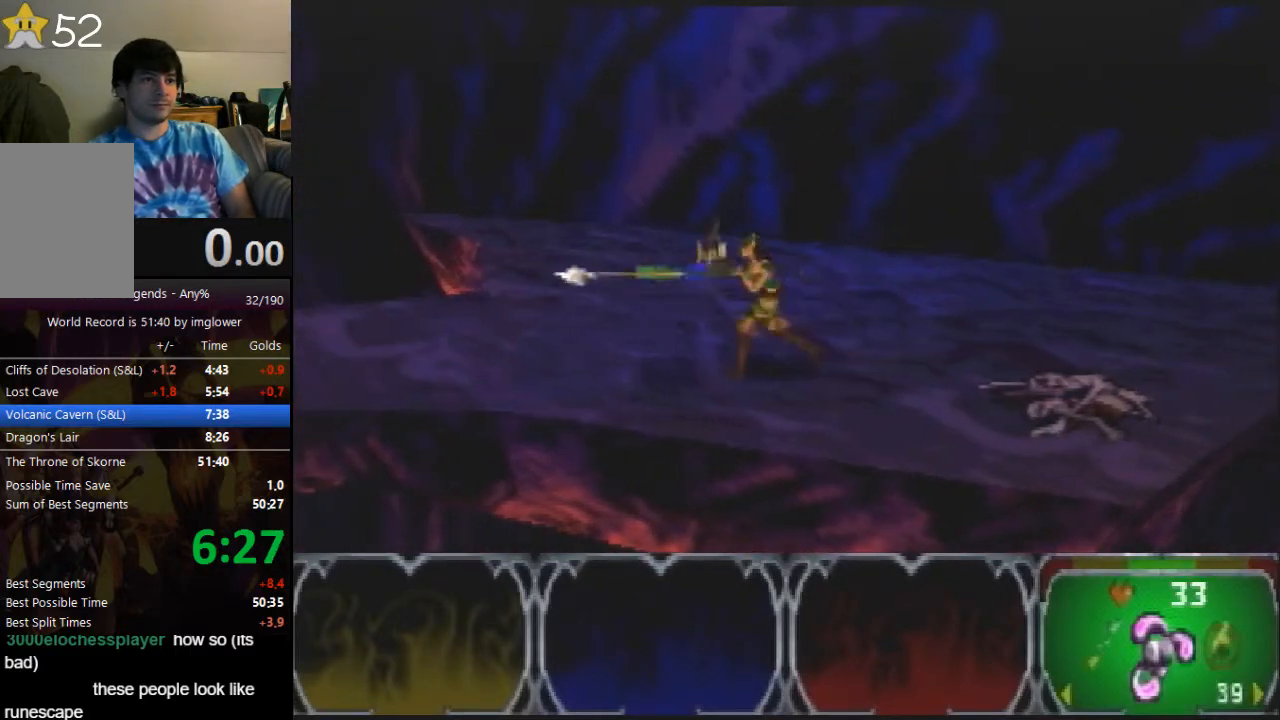
{"buttons": [], "left_stick": "left", "events": [[200, "C_LEFT", "down"], [300, "C_LEFT", "up"], [333, "C_LEFT", "down"], [400, "C_LEFT", "up"]]}
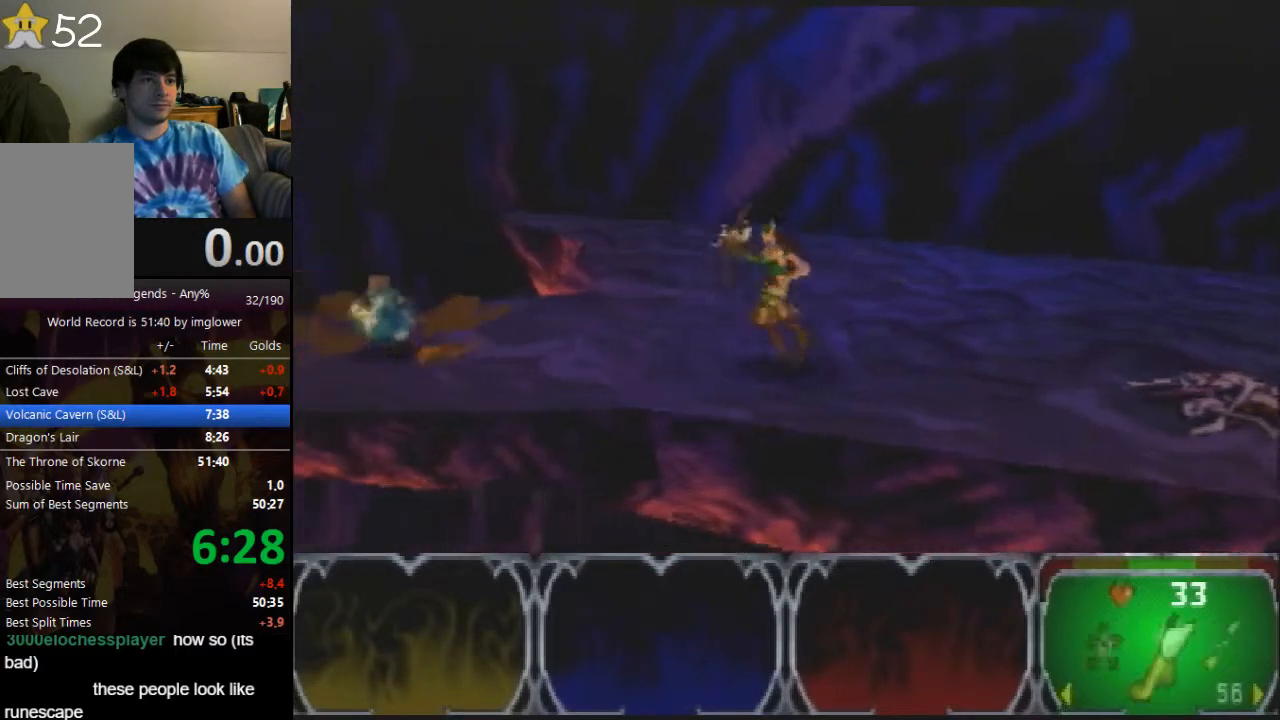
{"buttons": [], "left_stick": "left"}
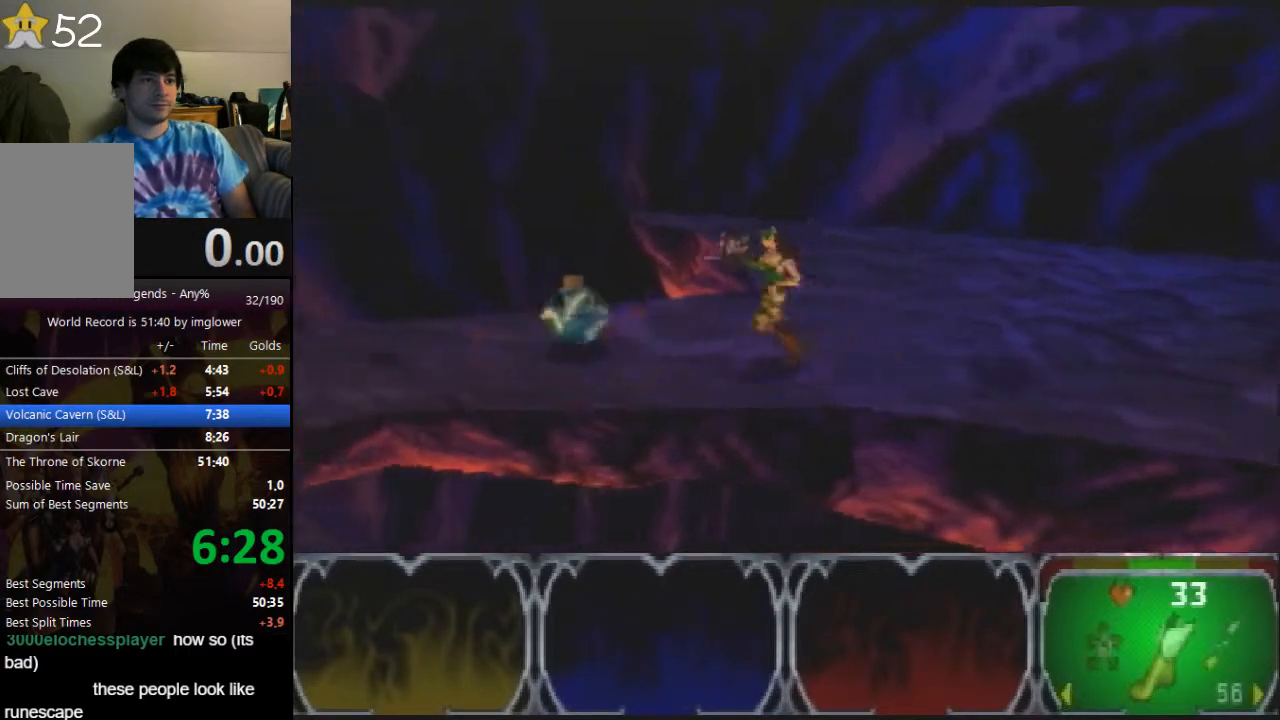
{"buttons": [], "left_stick": "left"}
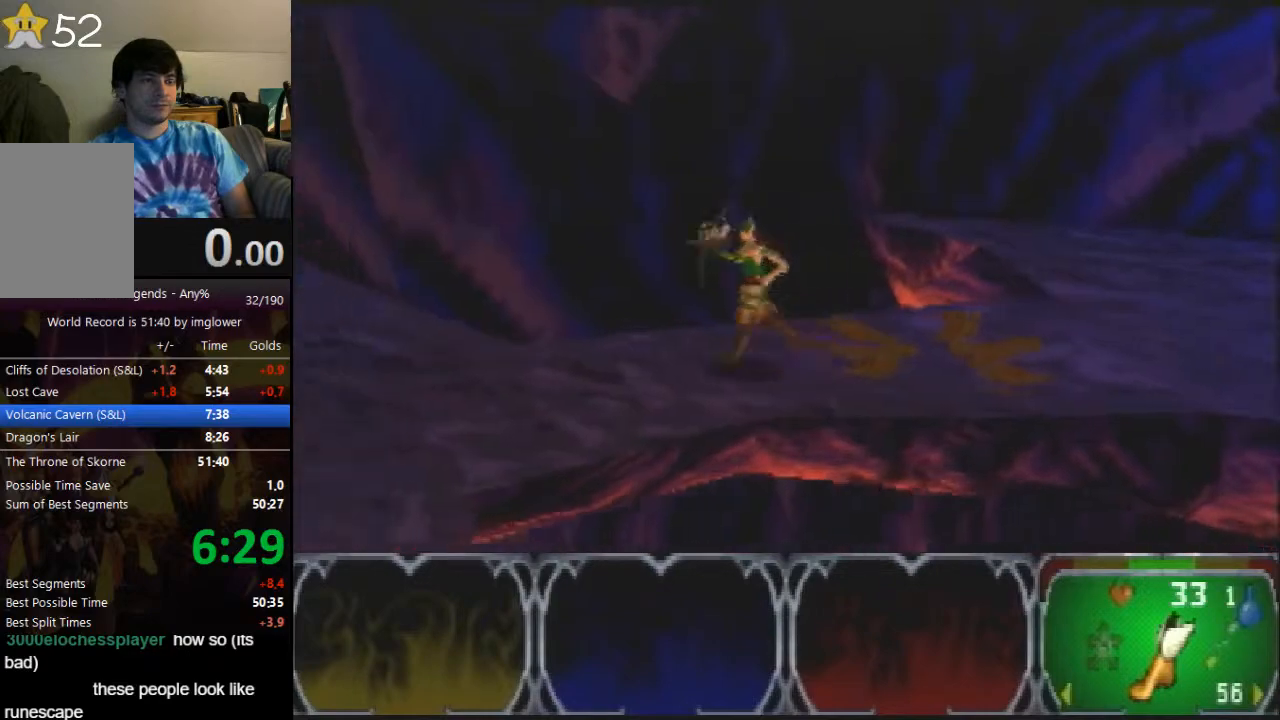
{"buttons": [], "left_stick": "down-left"}
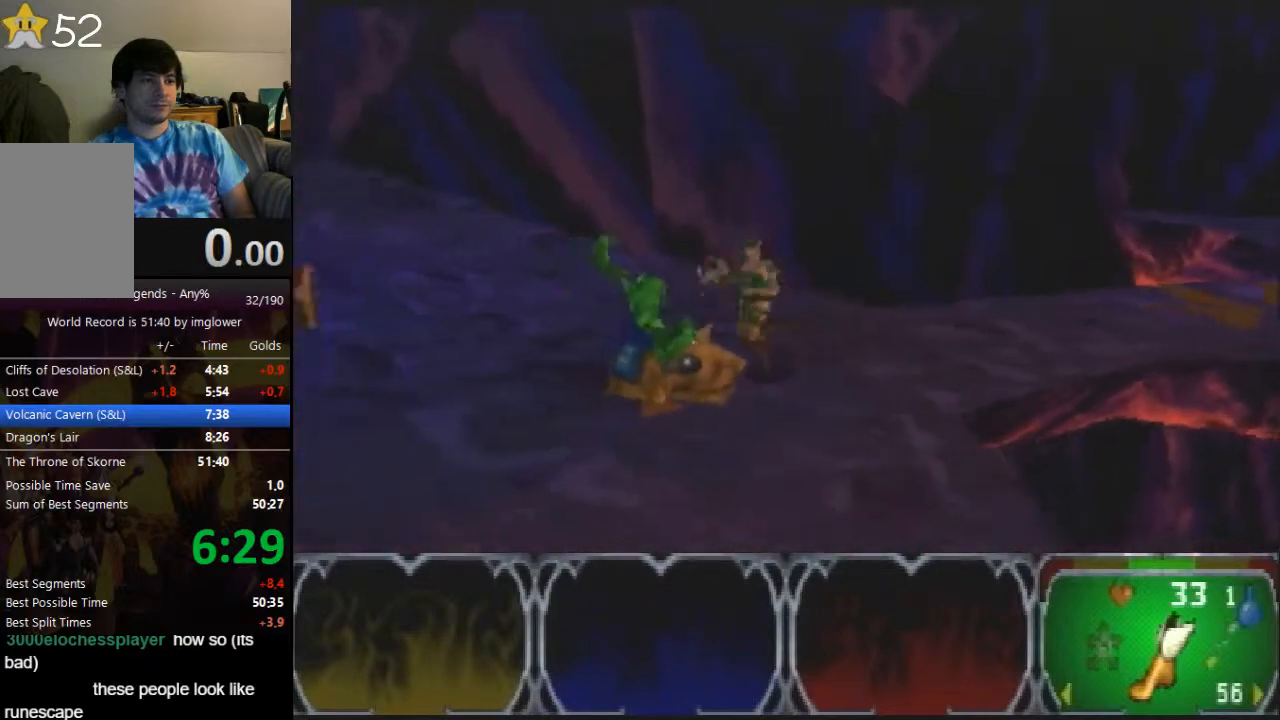
{"buttons": [], "left_stick": "down-left"}
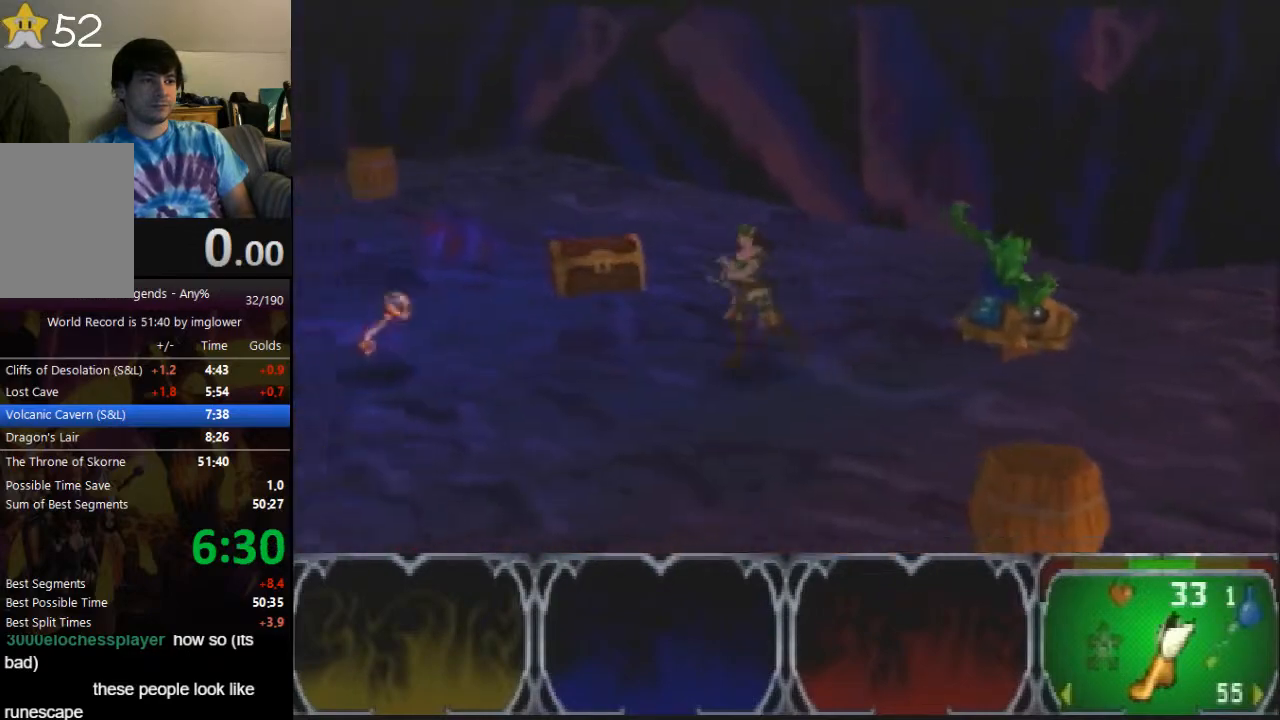
{"buttons": [], "left_stick": "down-left"}
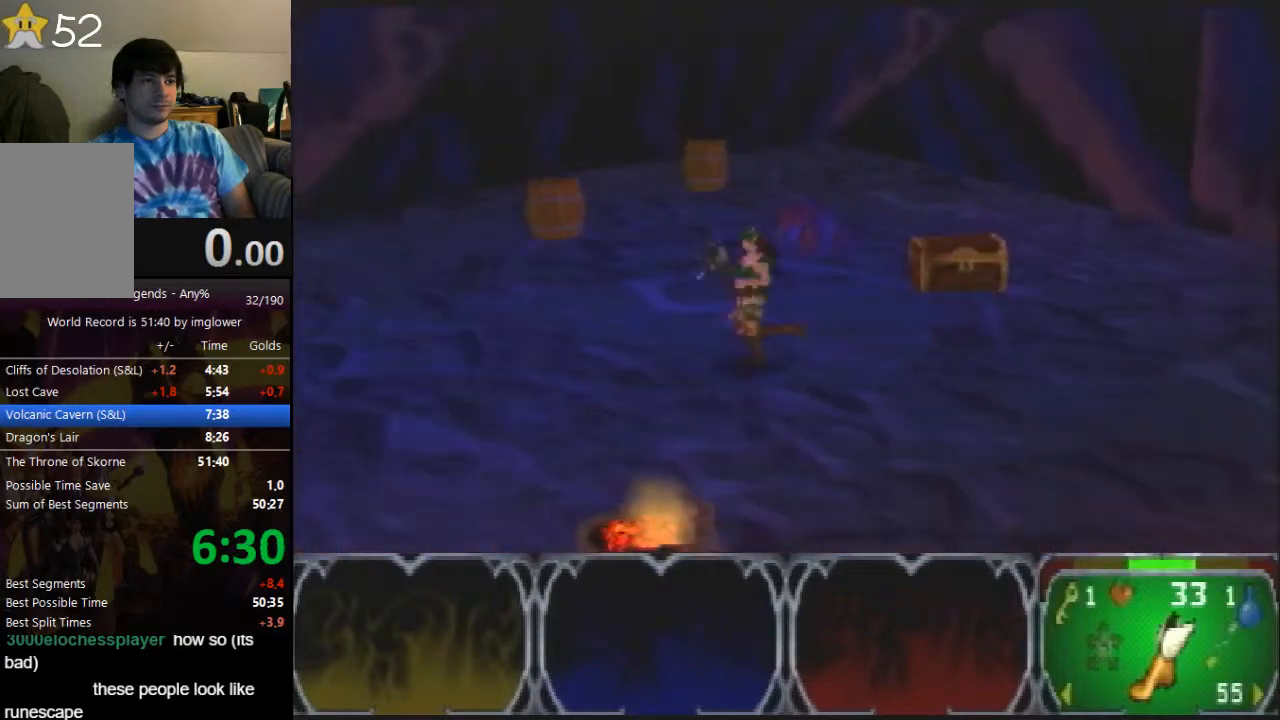
{"buttons": [], "left_stick": "down-left"}
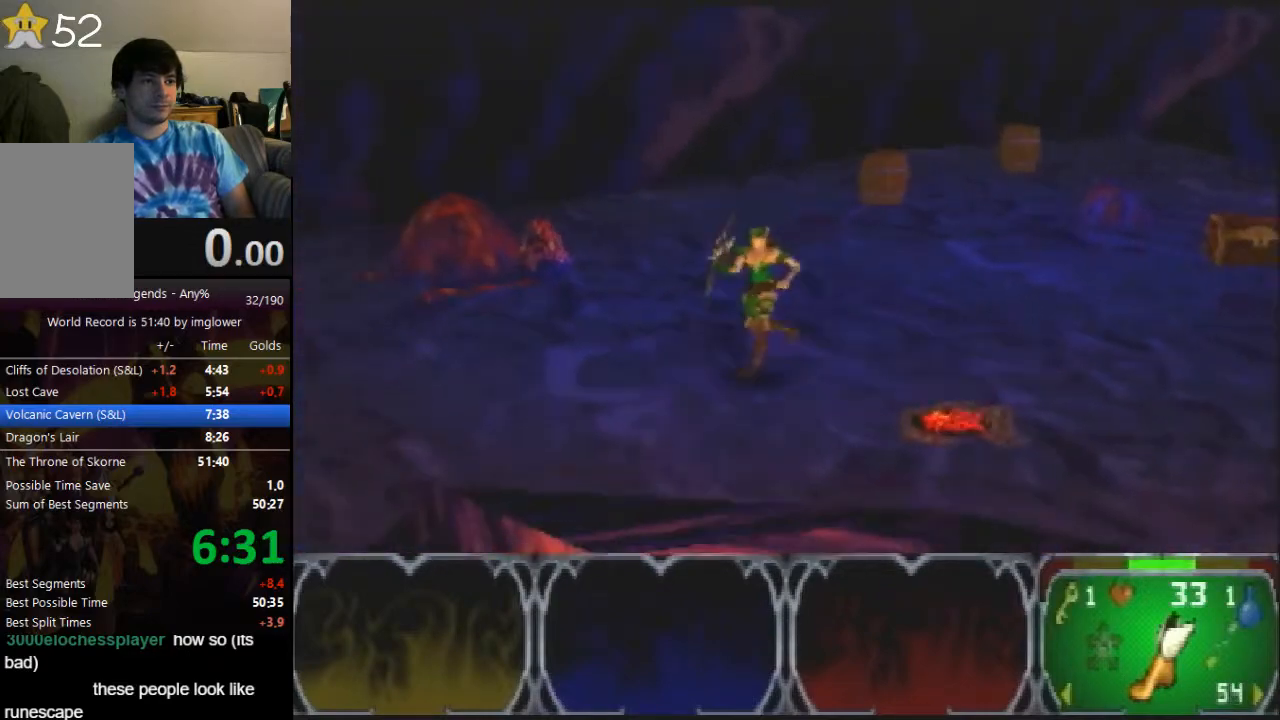
{"buttons": [], "left_stick": "down-left"}
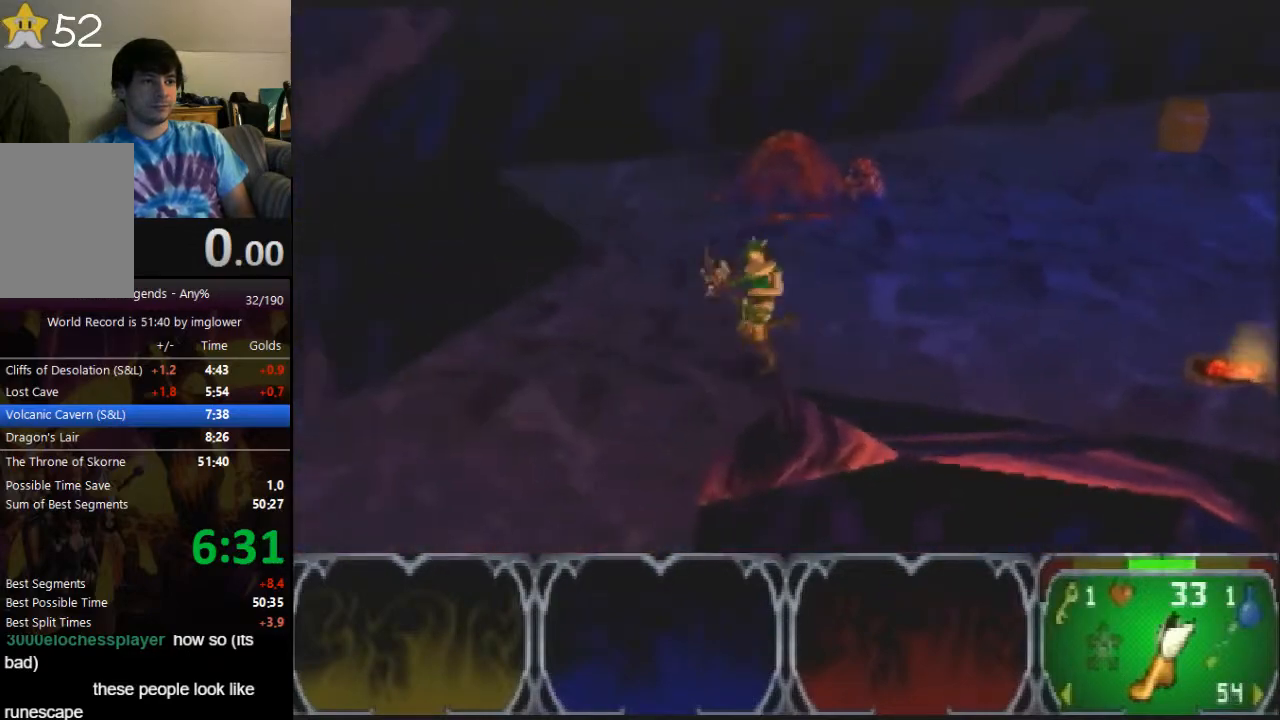
{"buttons": [], "left_stick": "down-left"}
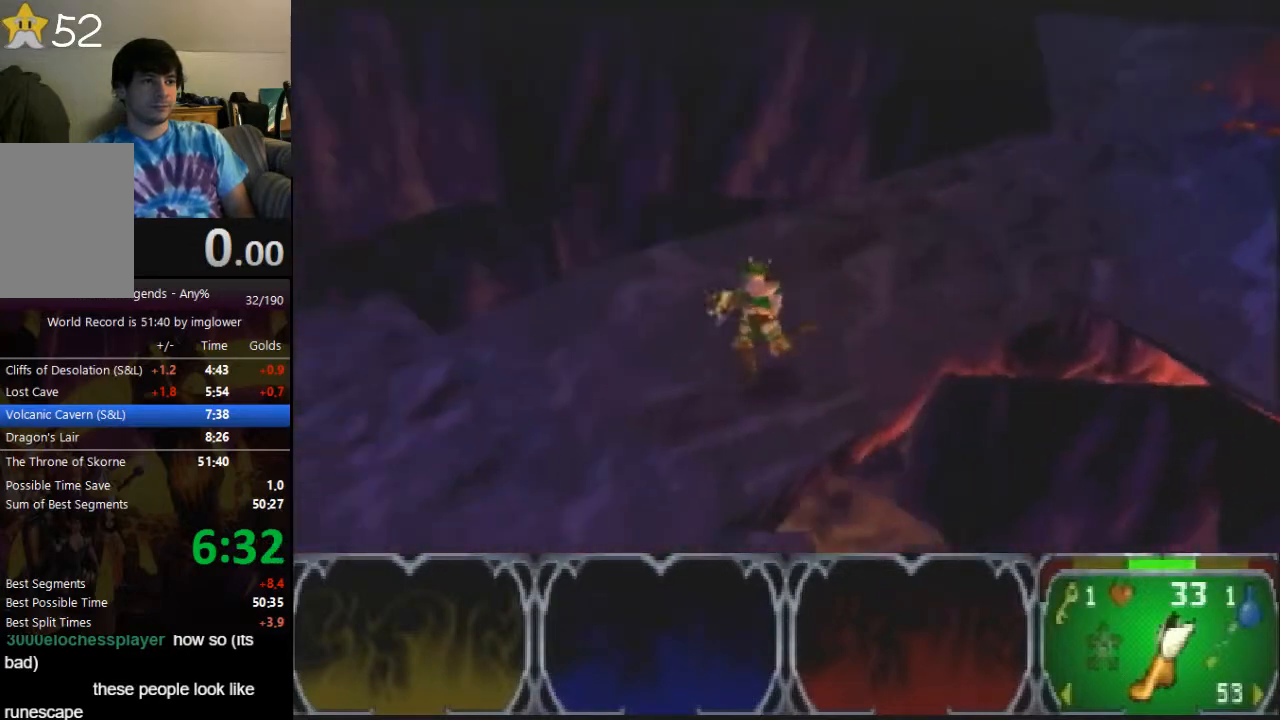
{"buttons": [], "left_stick": "down", "events": [[267, "left_stick", "down"]]}
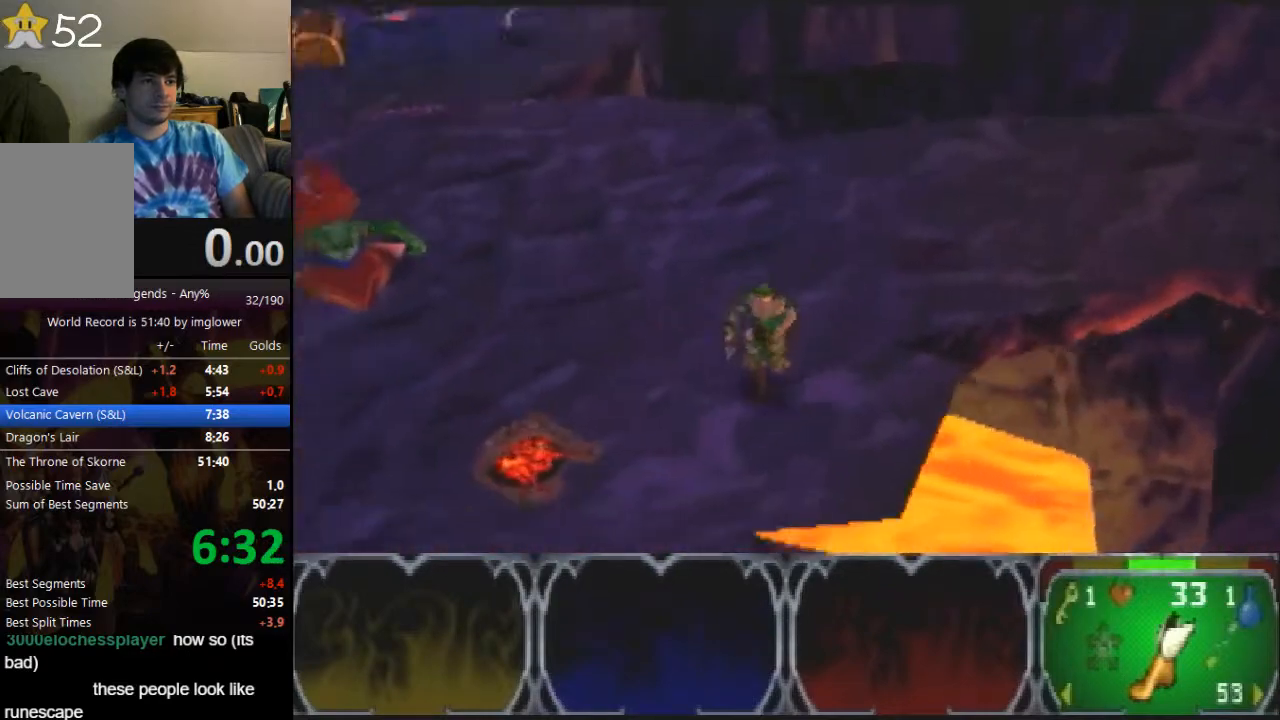
{"buttons": [], "left_stick": "down"}
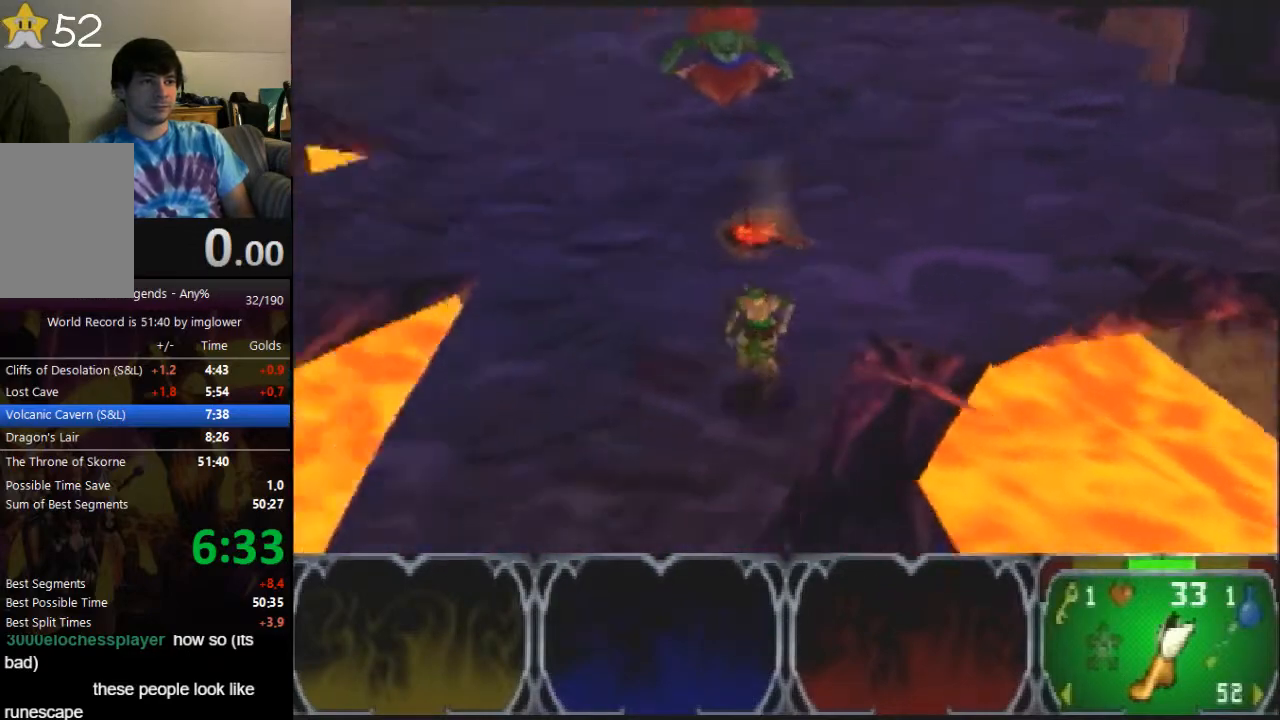
{"buttons": [], "left_stick": "down-left", "events": [[133, "left_stick", "down-left"]]}
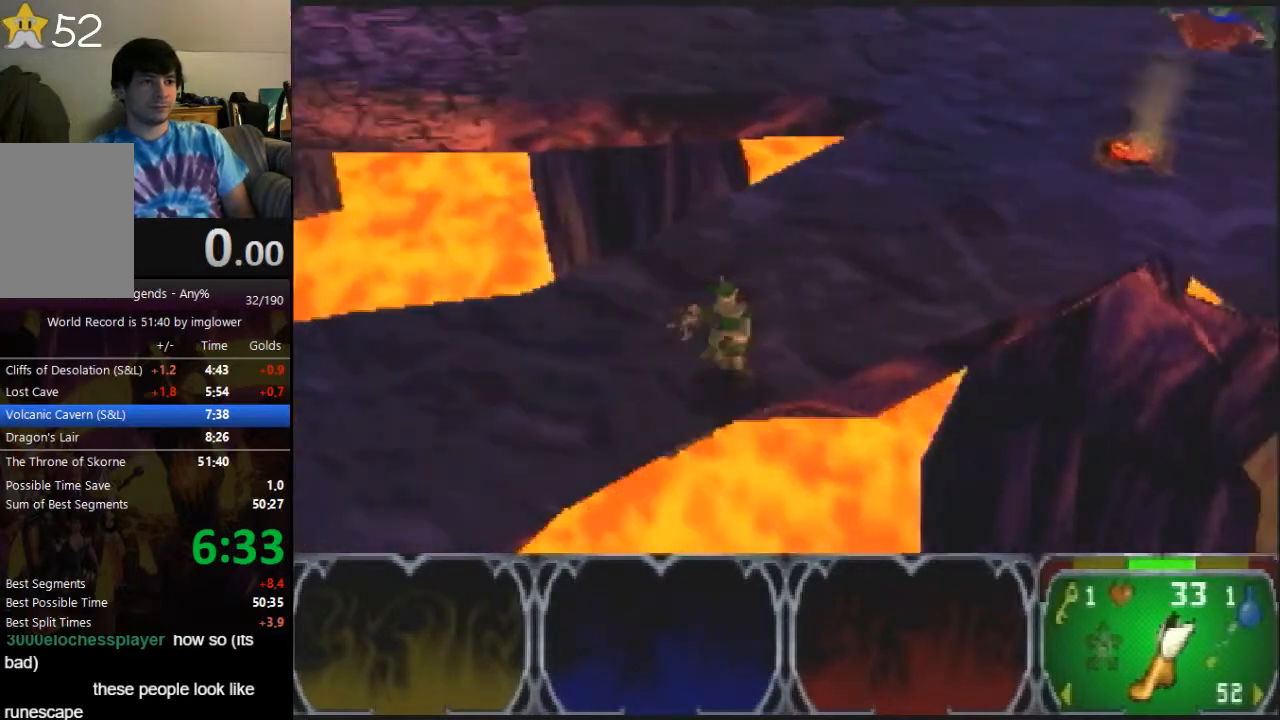
{"buttons": [], "left_stick": "left", "events": [[300, "left_stick", "left"]]}
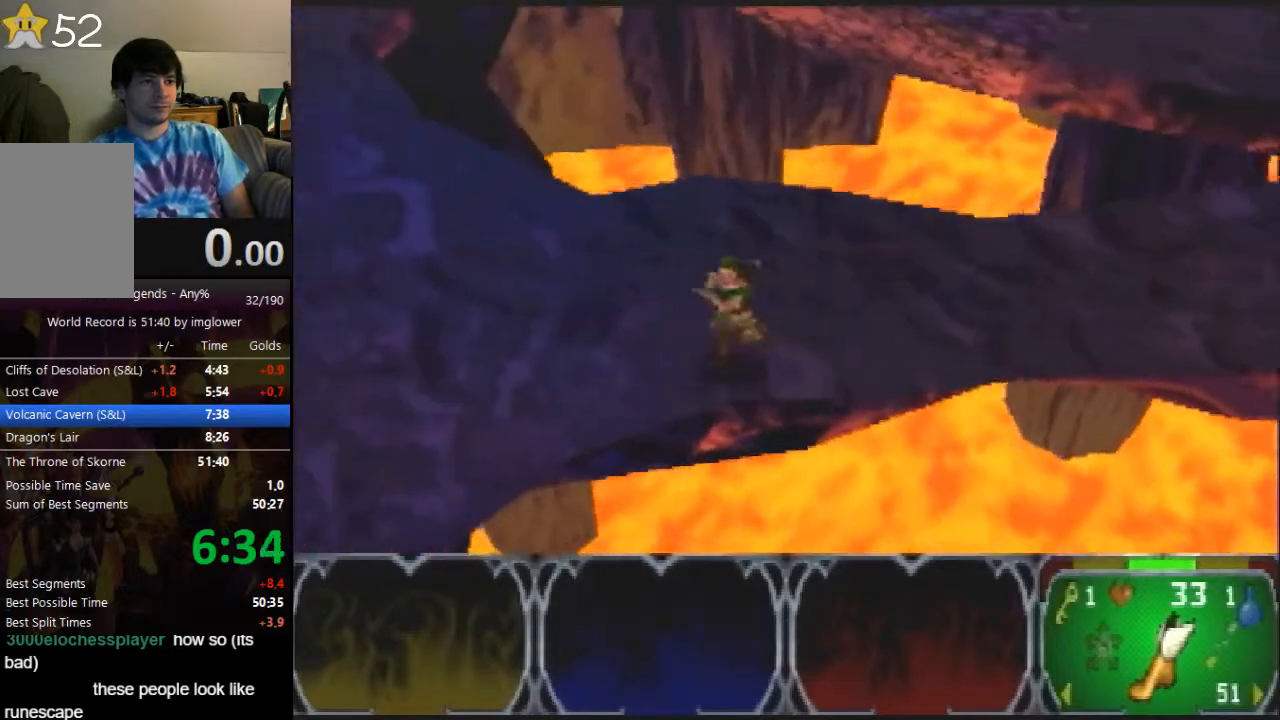
{"buttons": [], "left_stick": "left"}
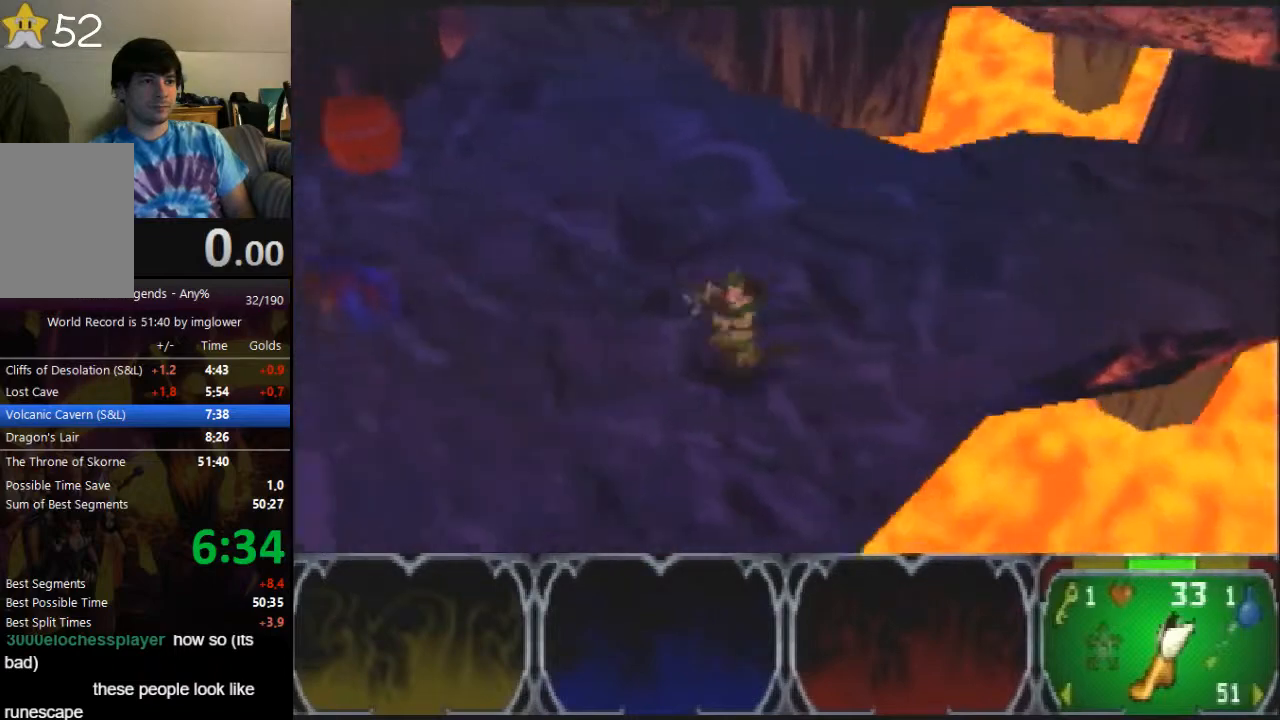
{"buttons": ["C_RIGHT"], "left_stick": "left", "events": [[133, "left_stick", "down-left"], [333, "left_stick", "left"], [467, "C_RIGHT", "down"]]}
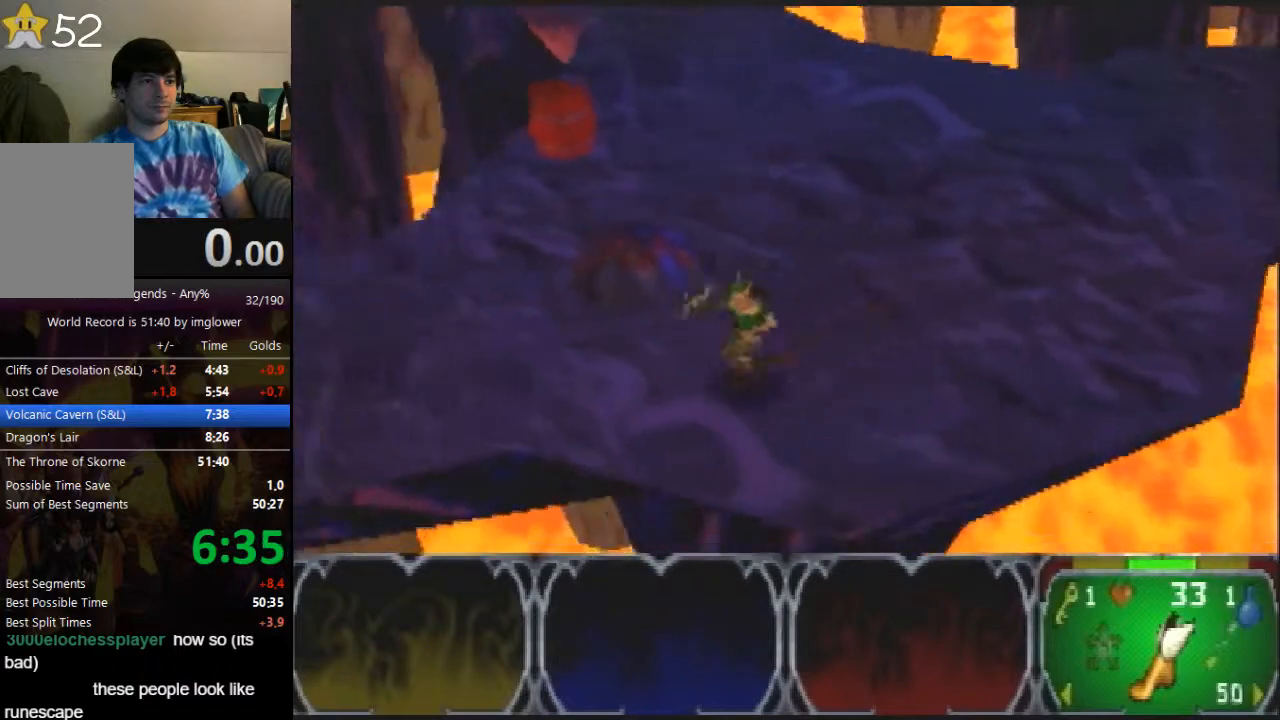
{"buttons": [], "left_stick": "left", "events": [[33, "C_RIGHT", "up"], [400, "C_RIGHT", "down"], [467, "C_RIGHT", "up"]]}
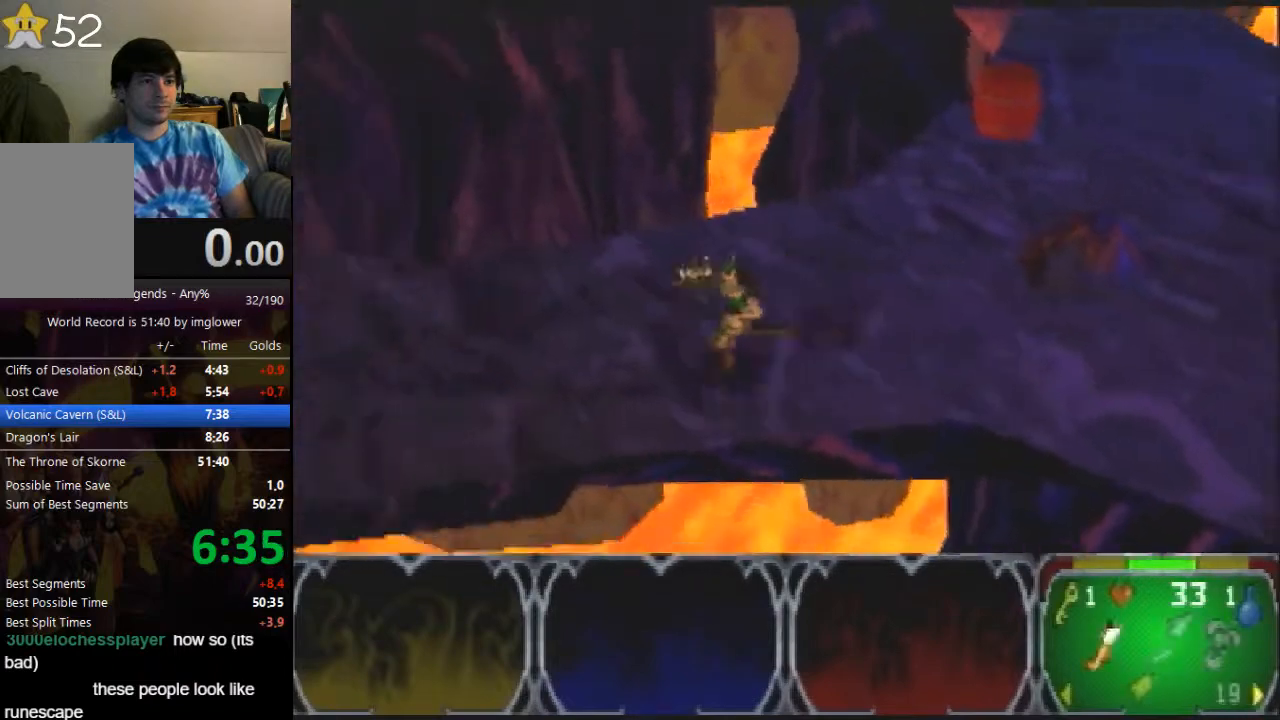
{"buttons": [], "left_stick": "up-left", "events": [[200, "left_stick", "up-left"]]}
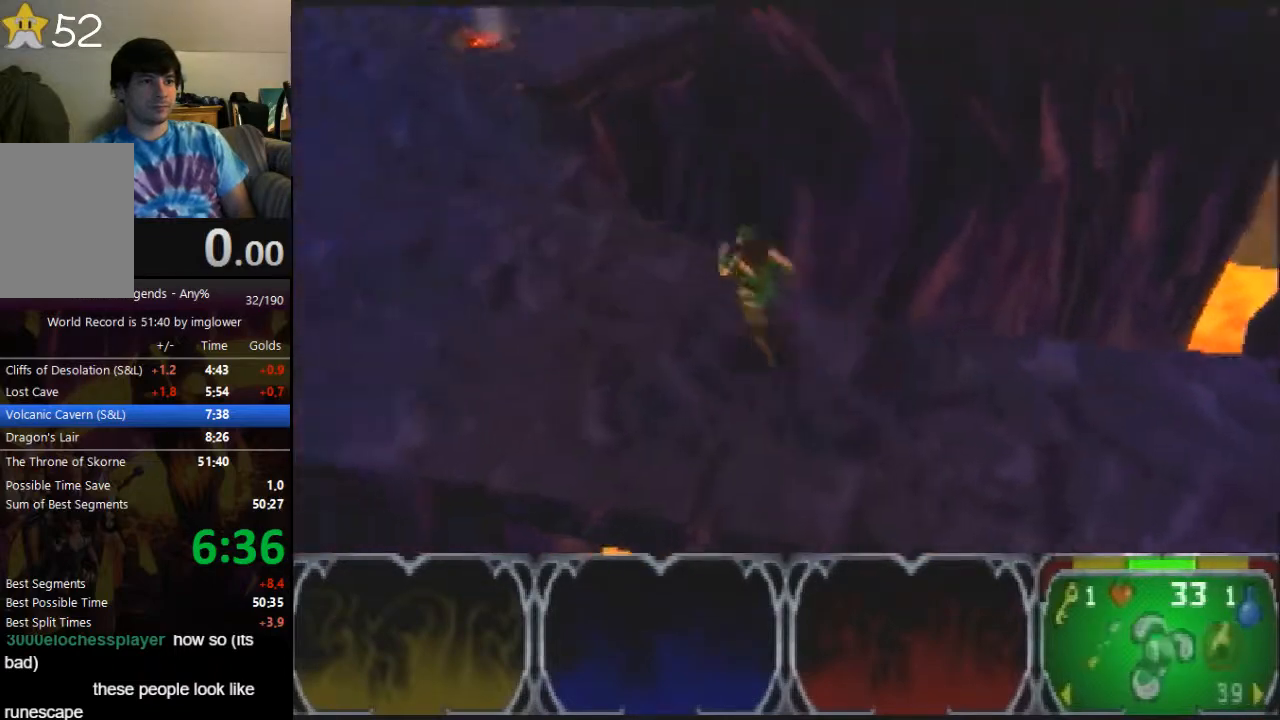
{"buttons": [], "left_stick": "up", "events": [[300, "left_stick", "up"]]}
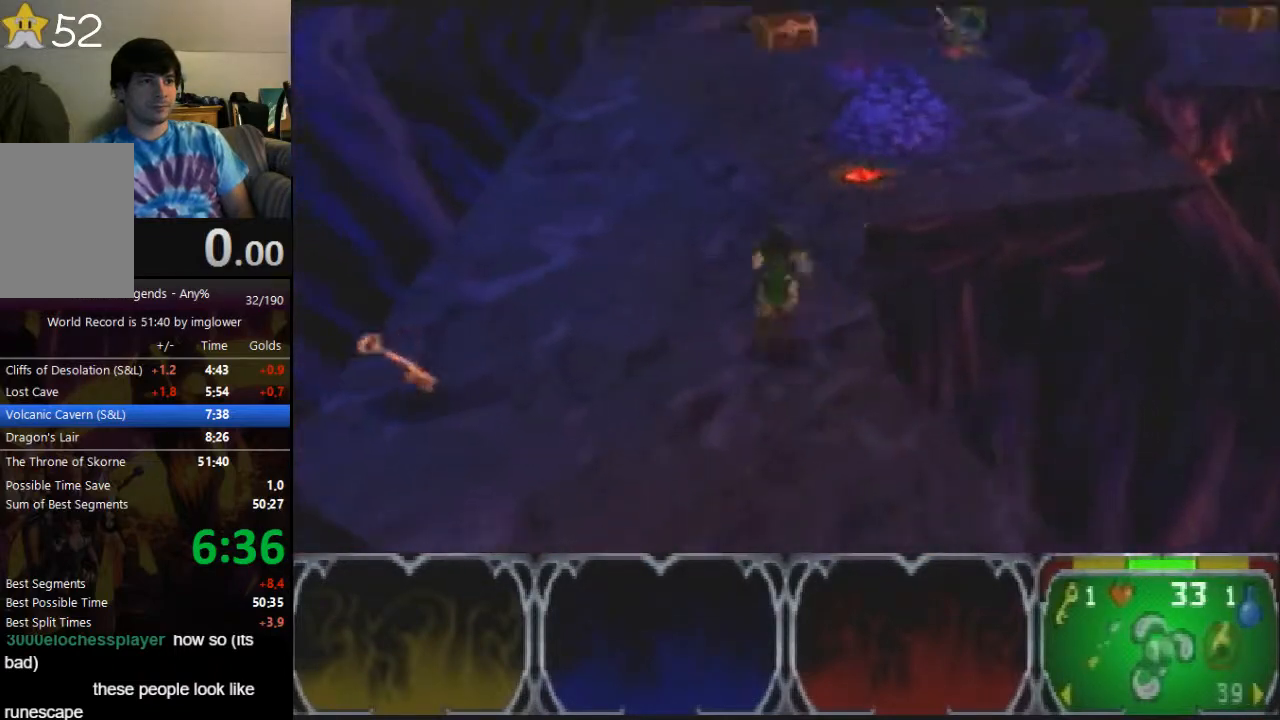
{"buttons": [], "left_stick": "up-right", "events": [[167, "left_stick", "up-right"]]}
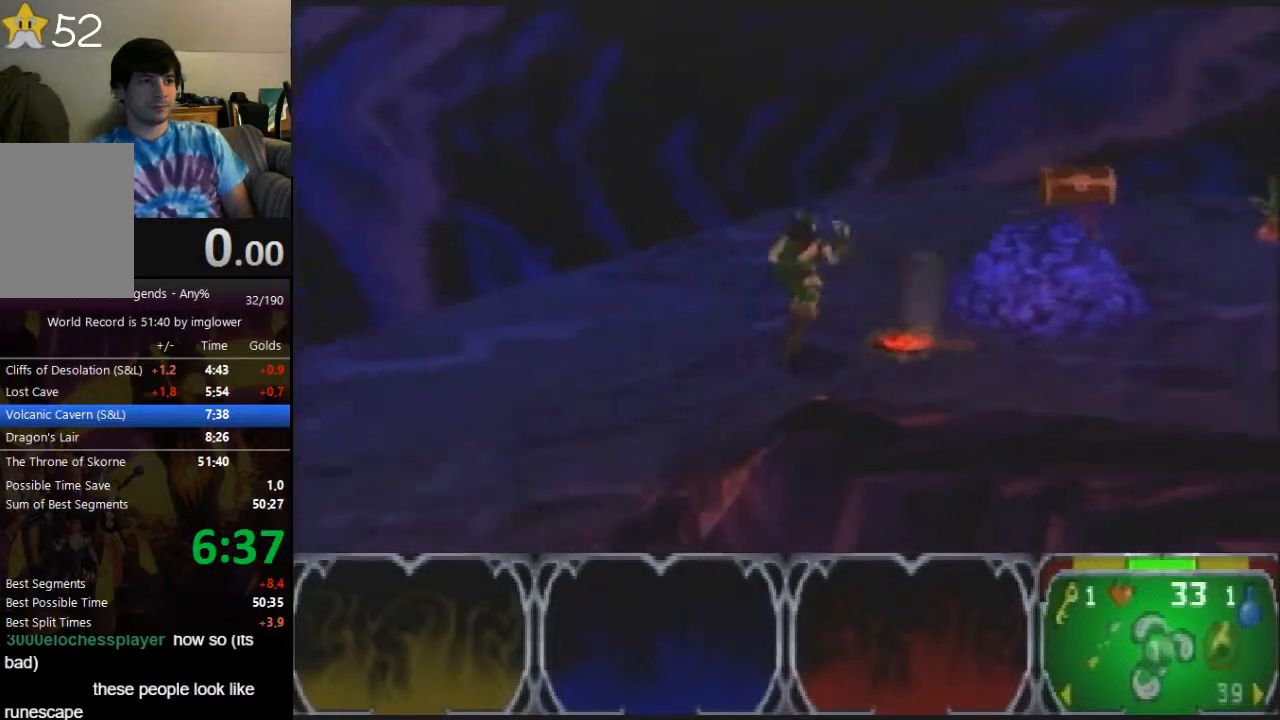
{"buttons": [], "left_stick": "right", "events": [[100, "A", "down"], [200, "A", "up"], [467, "left_stick", "right"]]}
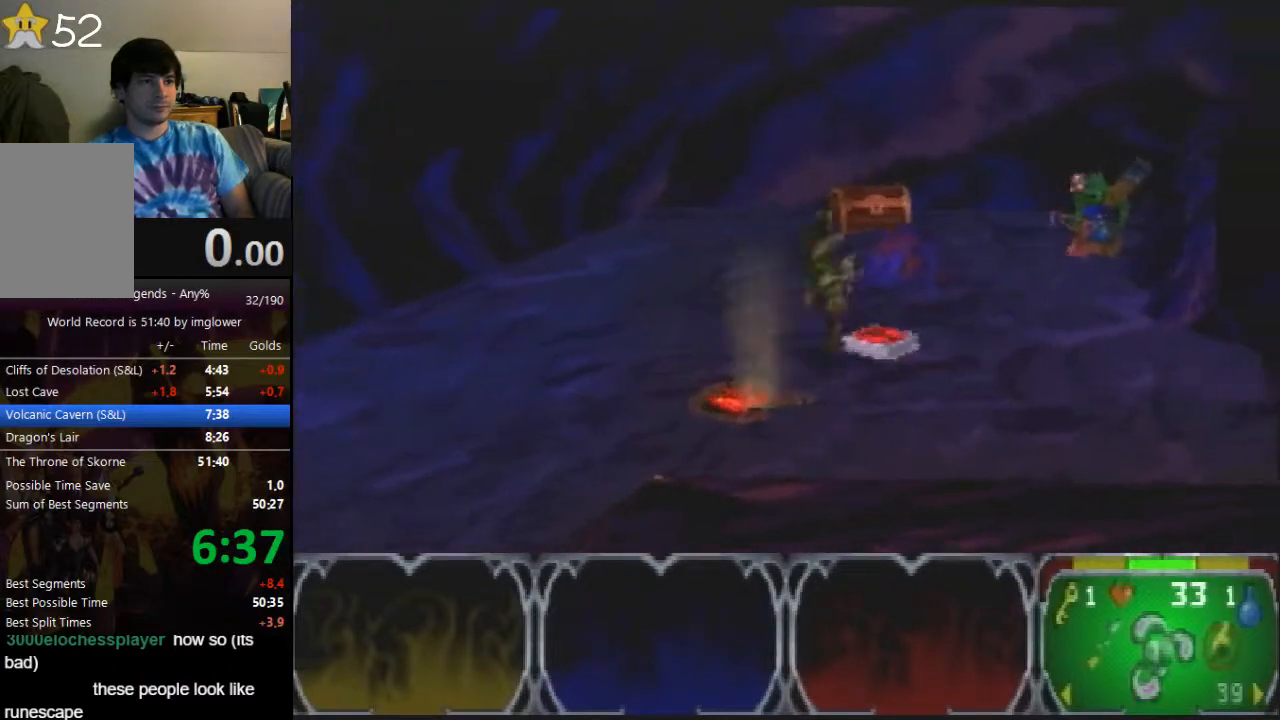
{"buttons": [], "left_stick": "up", "events": [[233, "left_stick", "up-right"], [333, "left_stick", "up"]]}
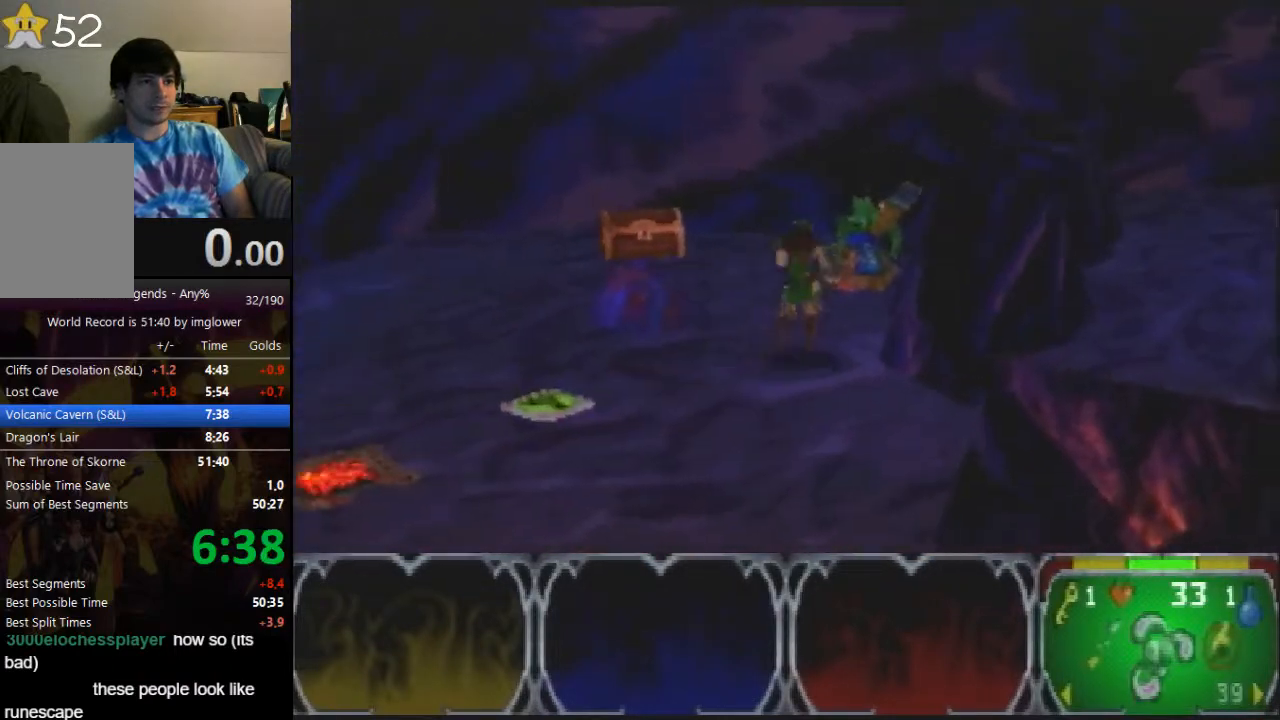
{"buttons": [], "left_stick": "left", "events": [[233, "left_stick", "up-left"], [467, "left_stick", "left"]]}
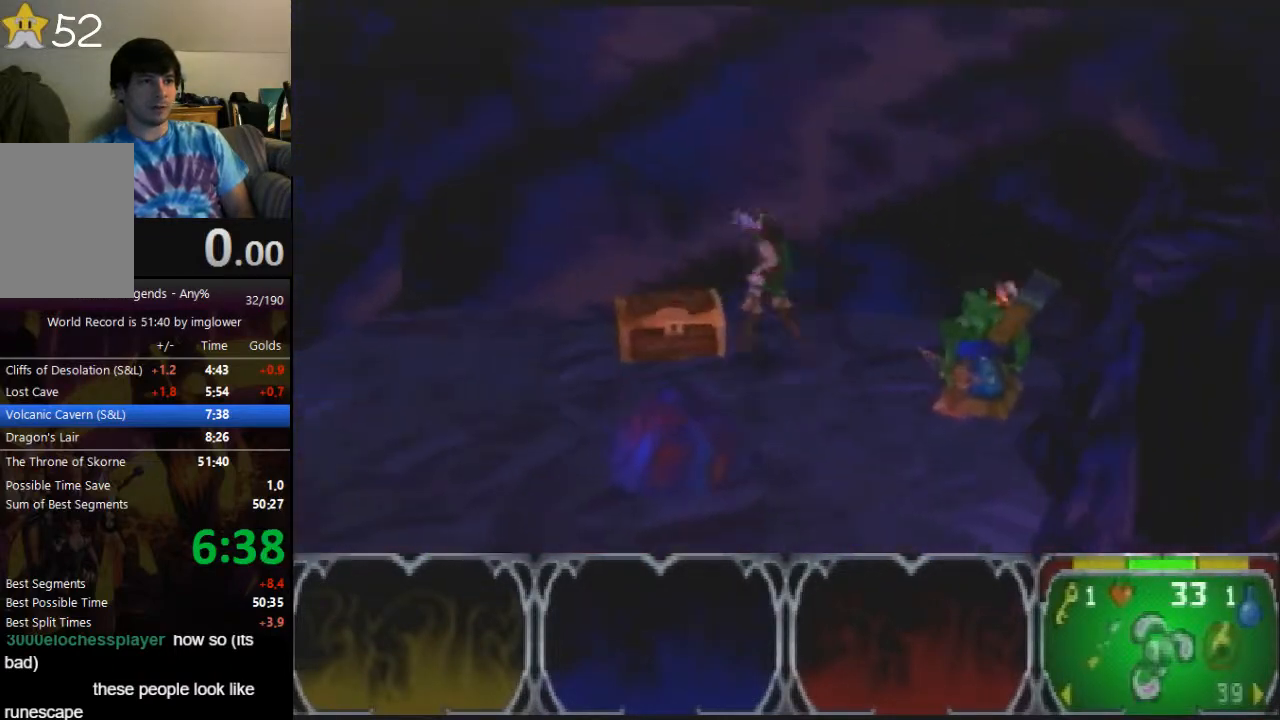
{"buttons": [], "left_stick": "left", "events": [[100, "C_LEFT", "down"], [100, "left_stick", "right"], [167, "C_LEFT", "up"], [233, "C_LEFT", "down"], [300, "C_LEFT", "up"], [500, "left_stick", "left"]]}
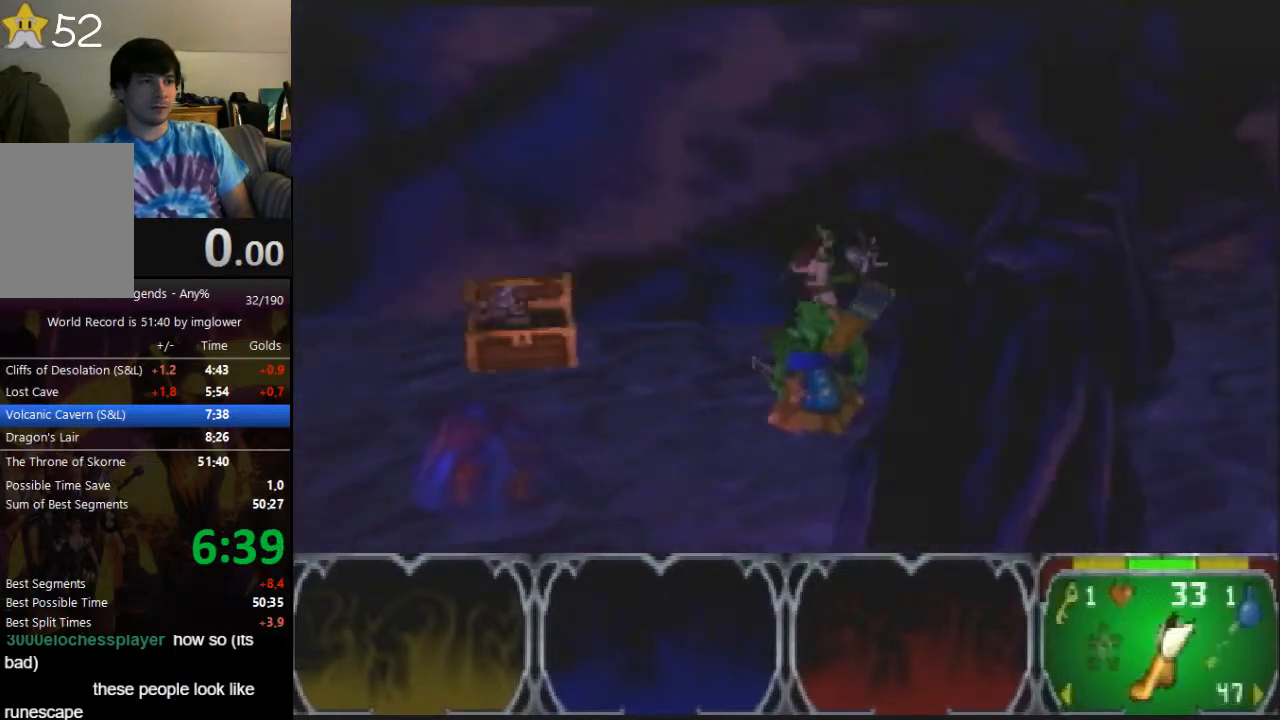
{"buttons": [], "left_stick": "left"}
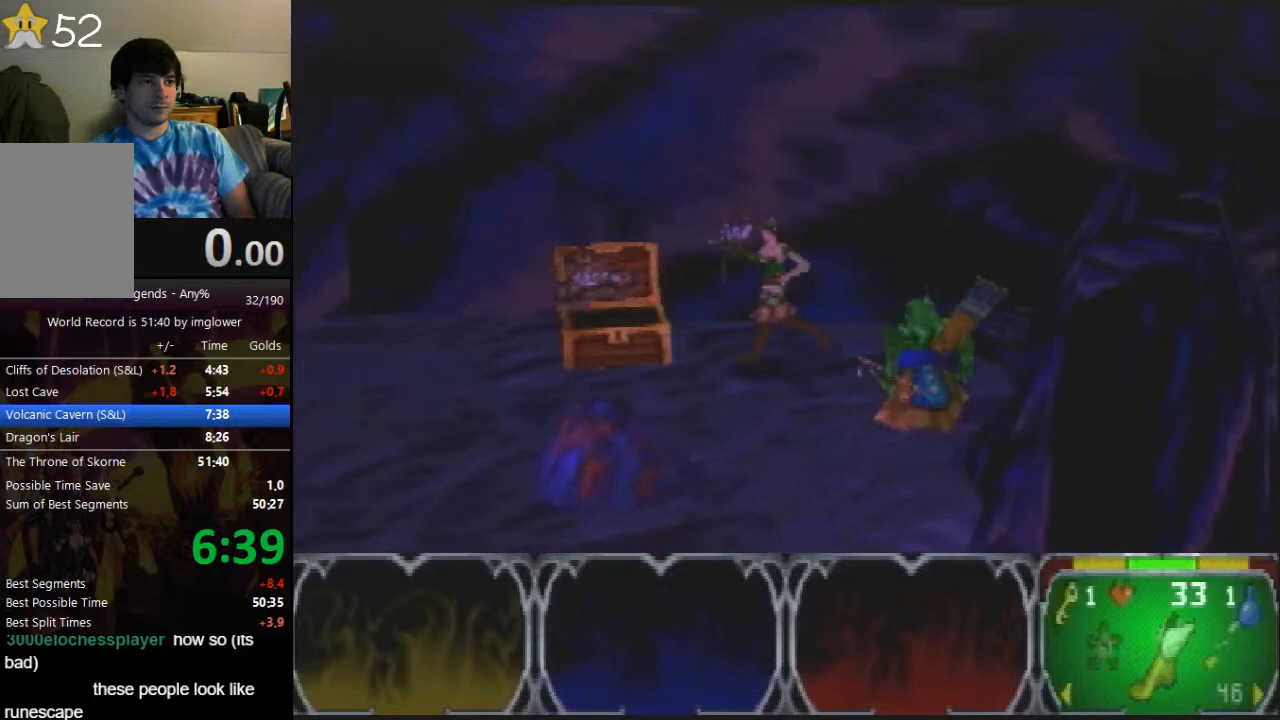
{"buttons": [], "left_stick": "left"}